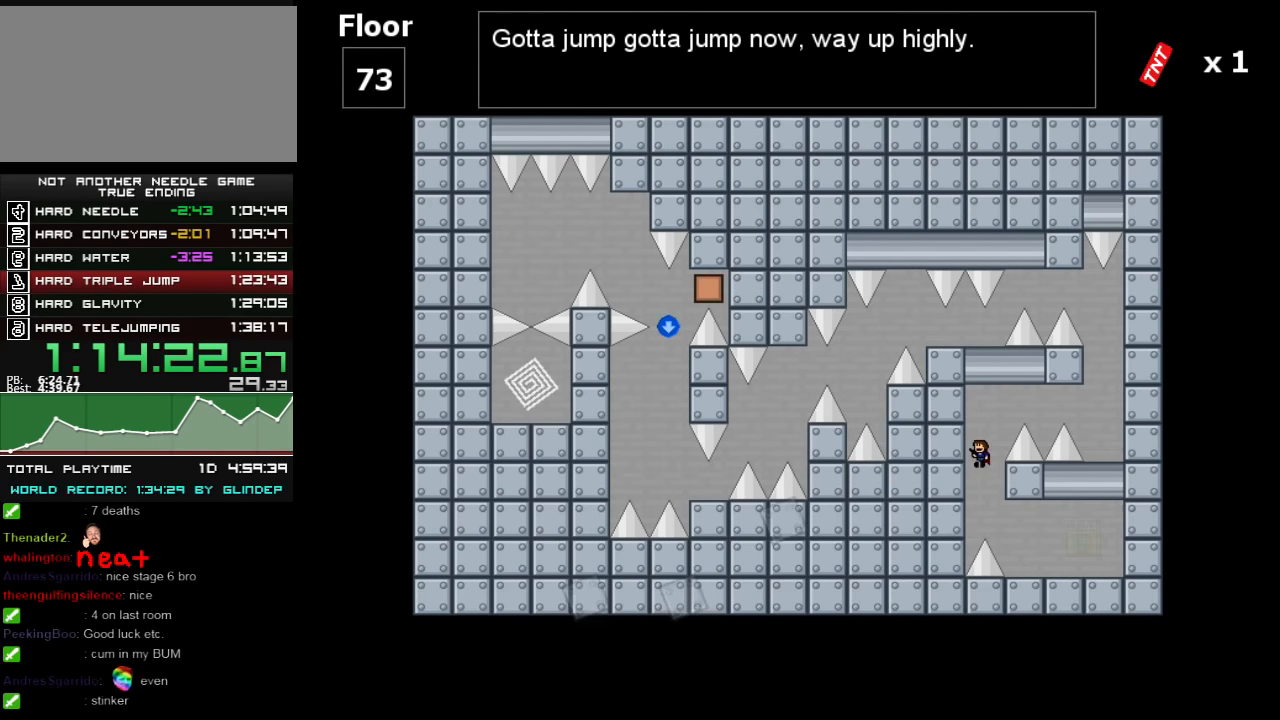
Gameplay with keyboard; each line is a JSON object with the keys held at the frame after it. "events" lists presses ("down") and releases ("up") of "down", "left", "r", "right", "shift_l", "shift_r", "up" and "z" between this image and that frame as [ms after this image, input, new state], when the widget could be followed in between. No other keys are recorded. Mouse input is not recorded.
{"keys": ["right", "shift_l"], "events": []}
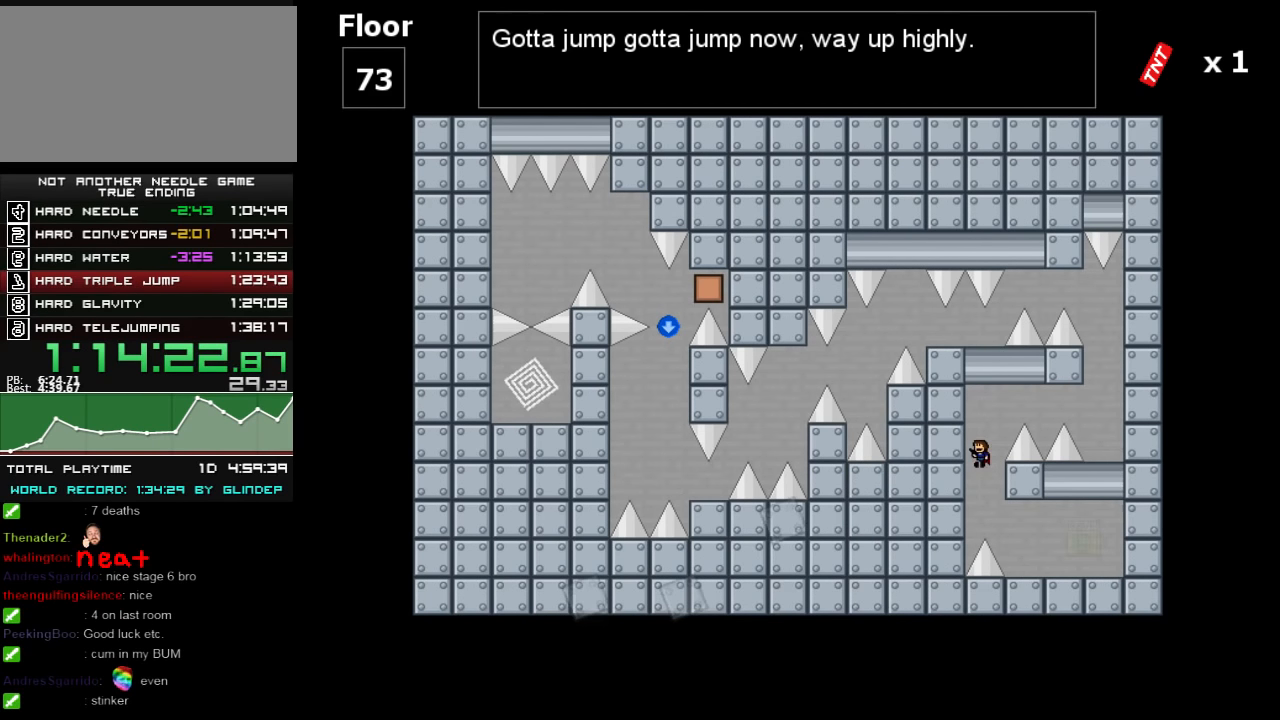
{"keys": ["right", "shift_l"], "events": []}
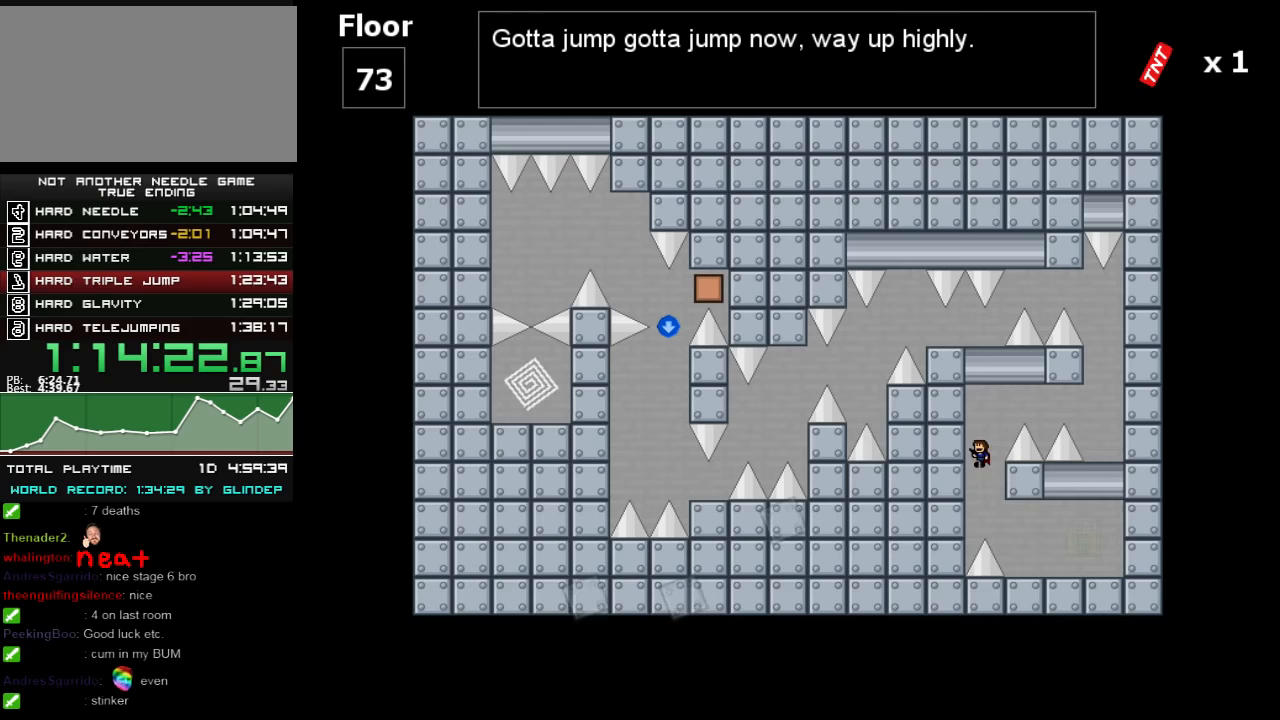
{"keys": ["left", "shift_l"], "events": [[100, "left", "down"], [100, "right", "up"]]}
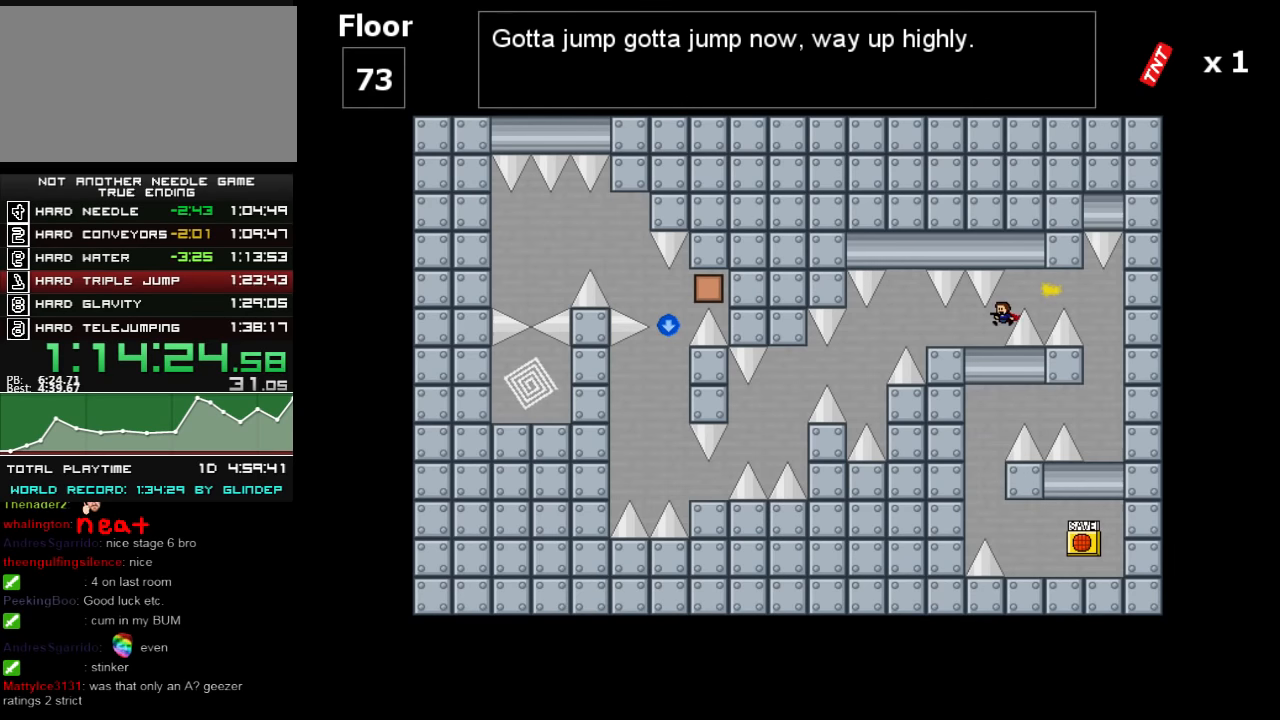
{"keys": ["left", "shift_l"], "events": []}
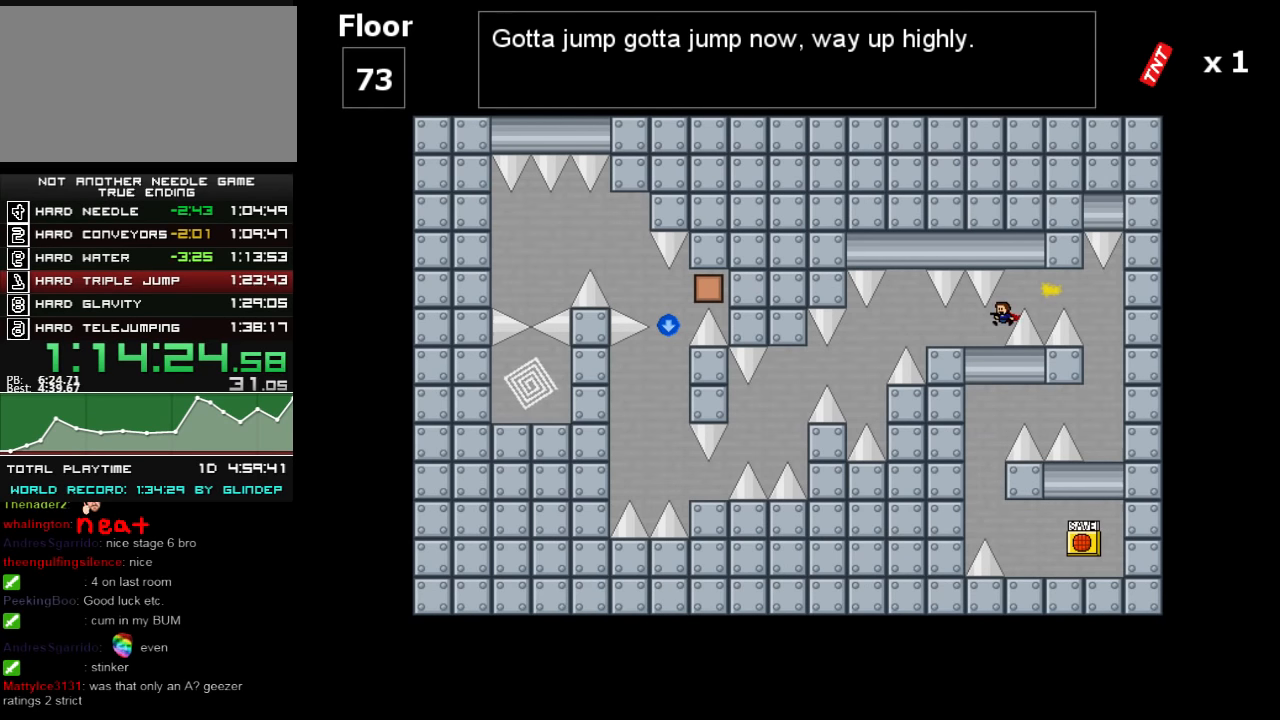
{"keys": ["left", "shift_l"], "events": []}
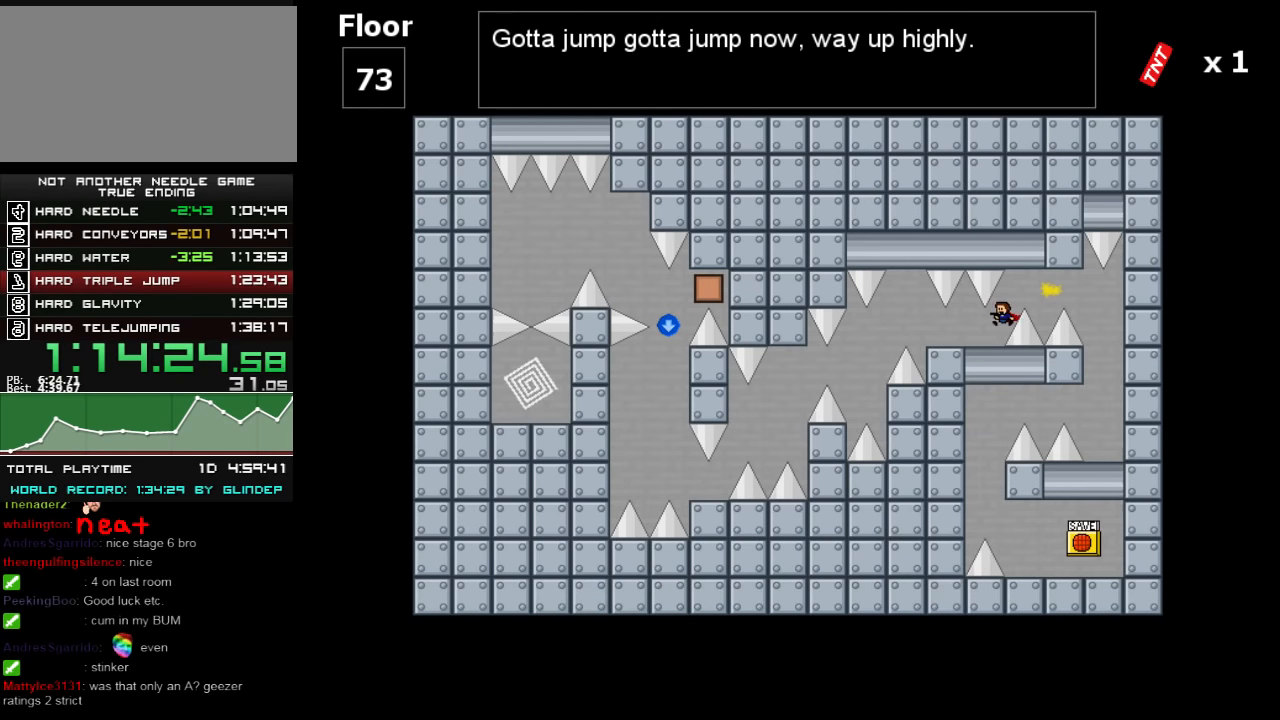
{"keys": ["left", "shift_l"], "events": []}
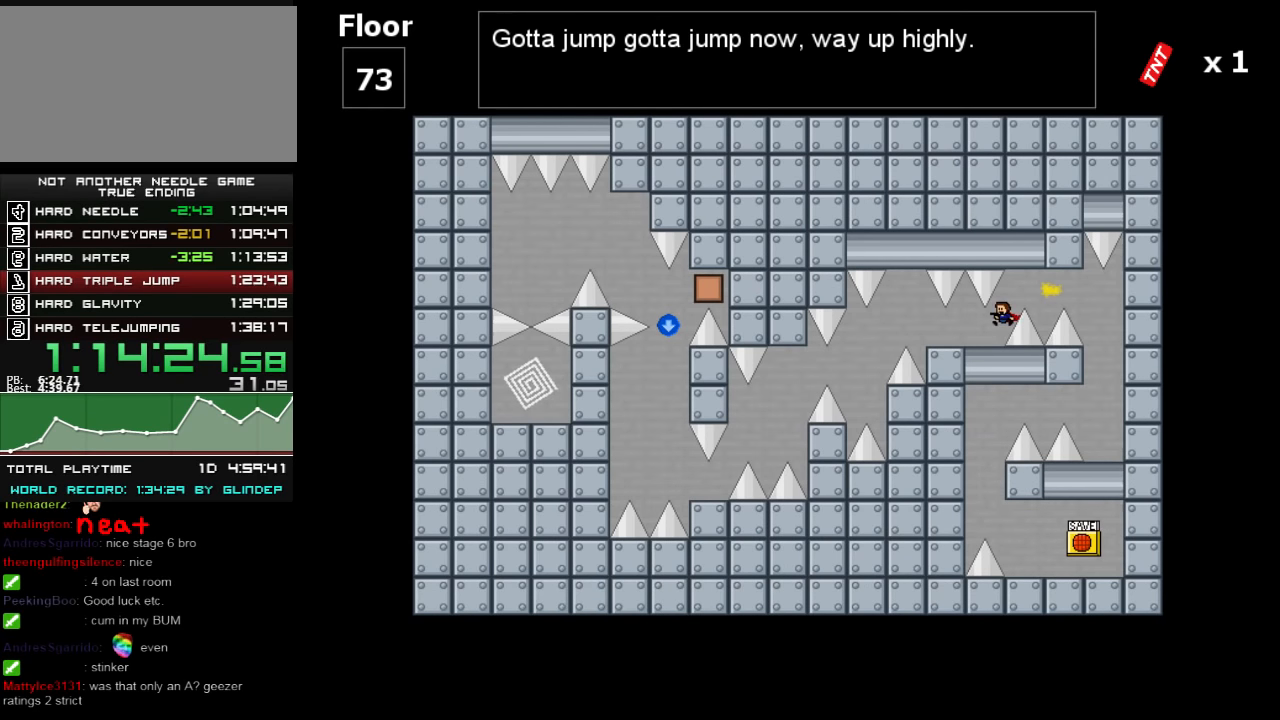
{"keys": ["shift_l"], "events": [[100, "shift_l", "up"], [280, "left", "up"], [280, "shift_l", "down"]]}
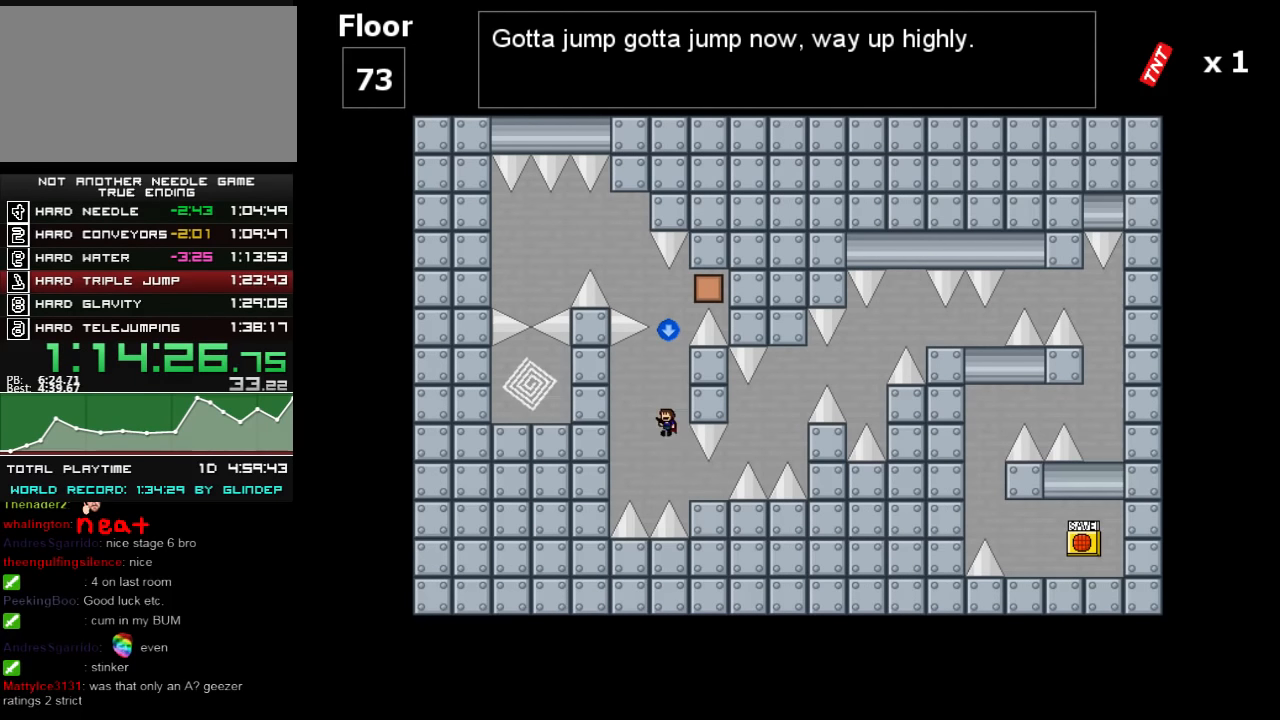
{"keys": ["shift_l"], "events": []}
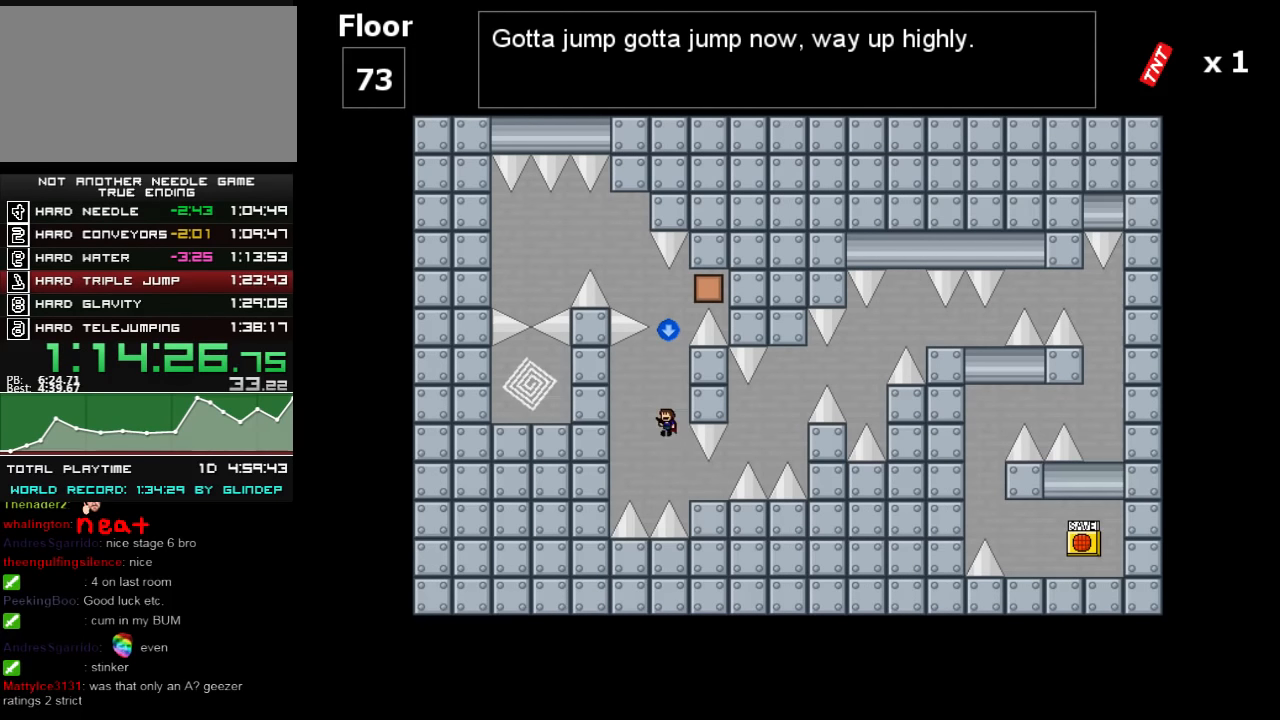
{"keys": ["shift_l"], "events": []}
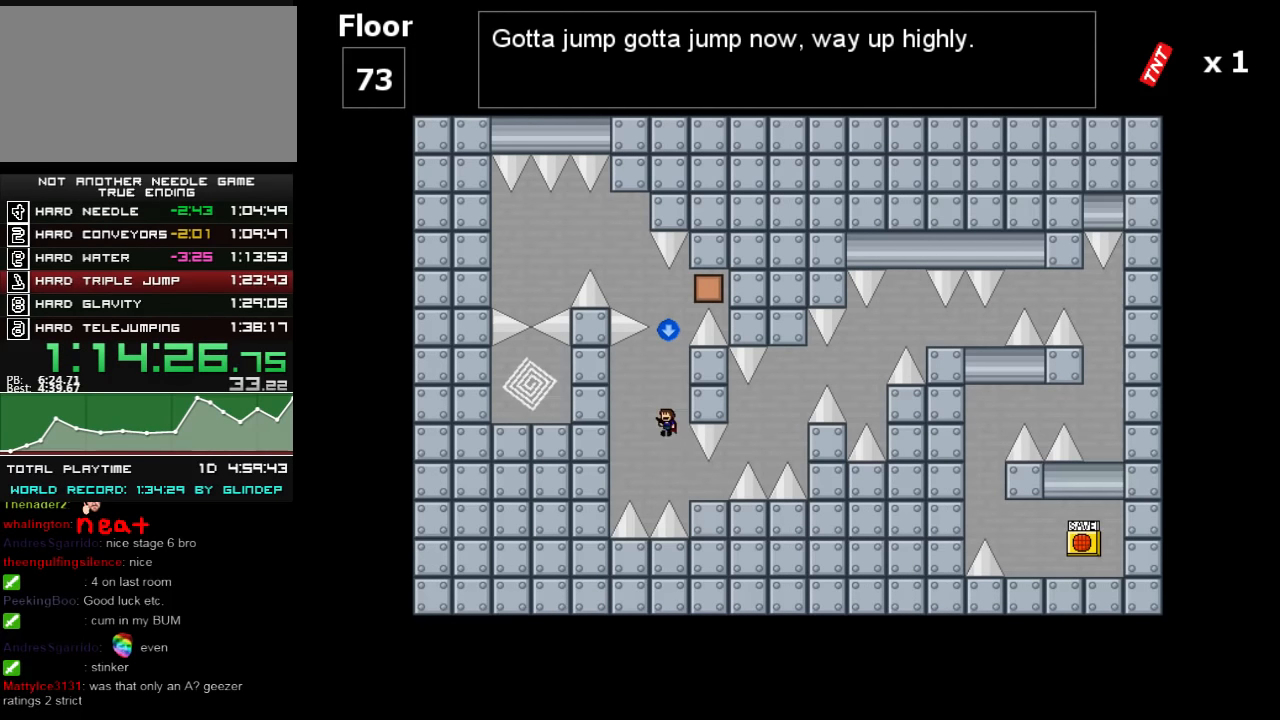
{"keys": ["z"], "events": [[340, "shift_l", "up"], [340, "z", "down"]]}
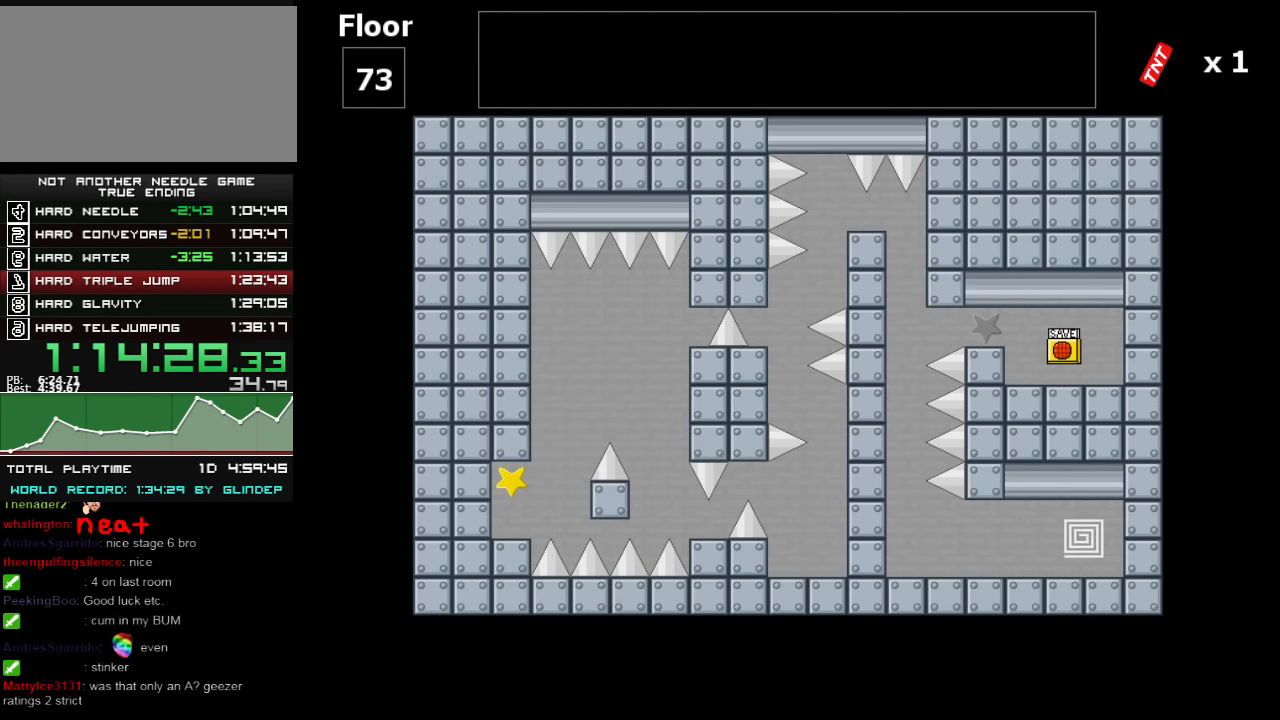
{"keys": ["z"], "events": []}
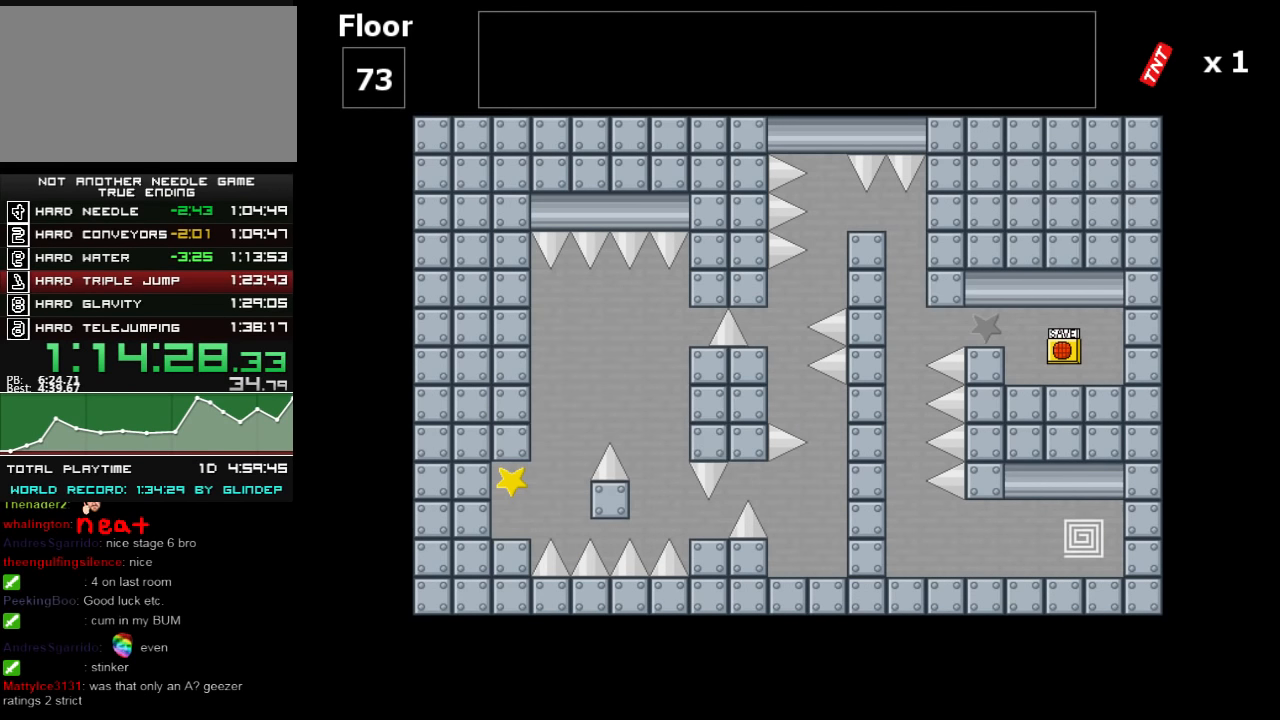
{"keys": ["z"], "events": []}
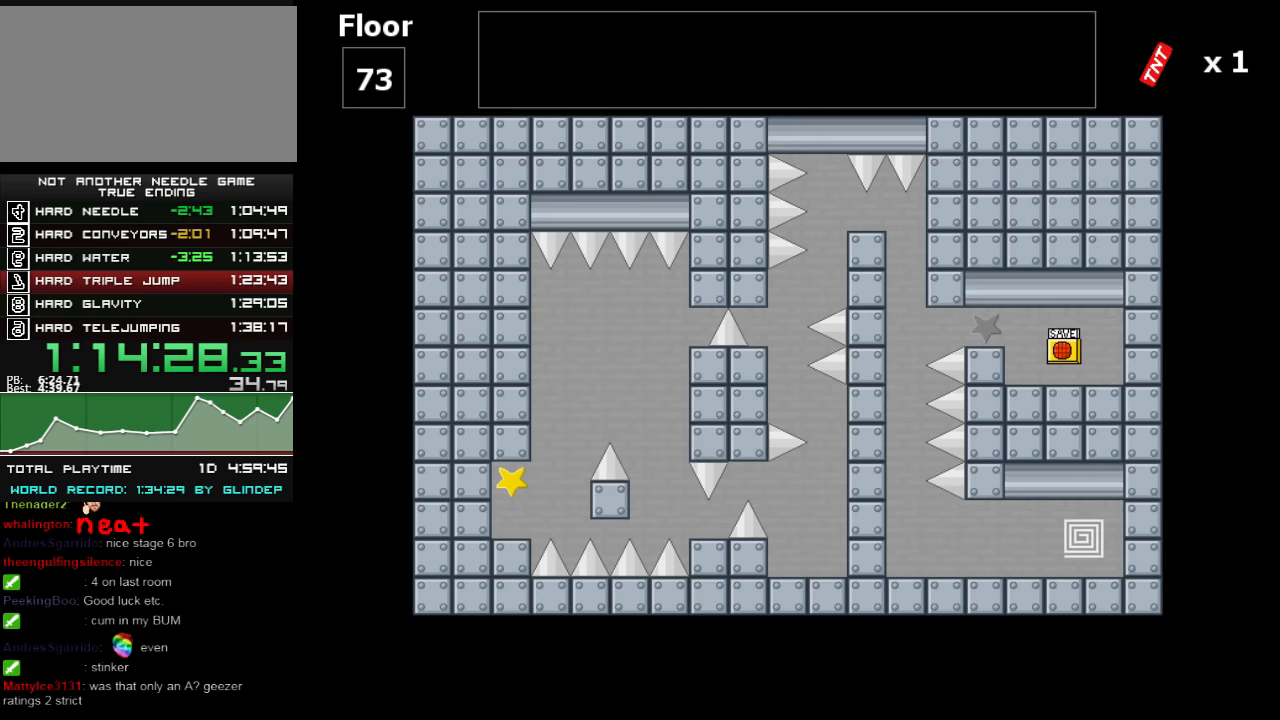
{"keys": ["z"], "events": []}
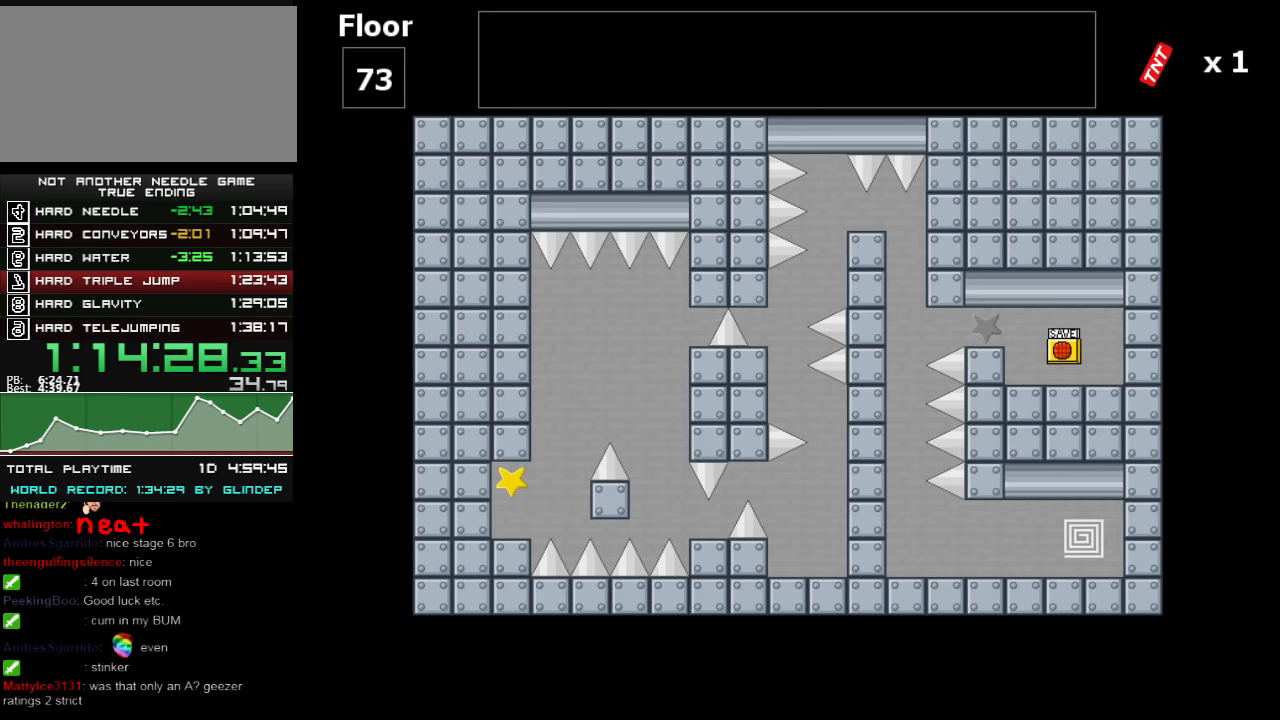
{"keys": ["left", "shift_l"], "events": [[60, "left", "down"], [60, "z", "up"], [140, "shift_l", "down"]]}
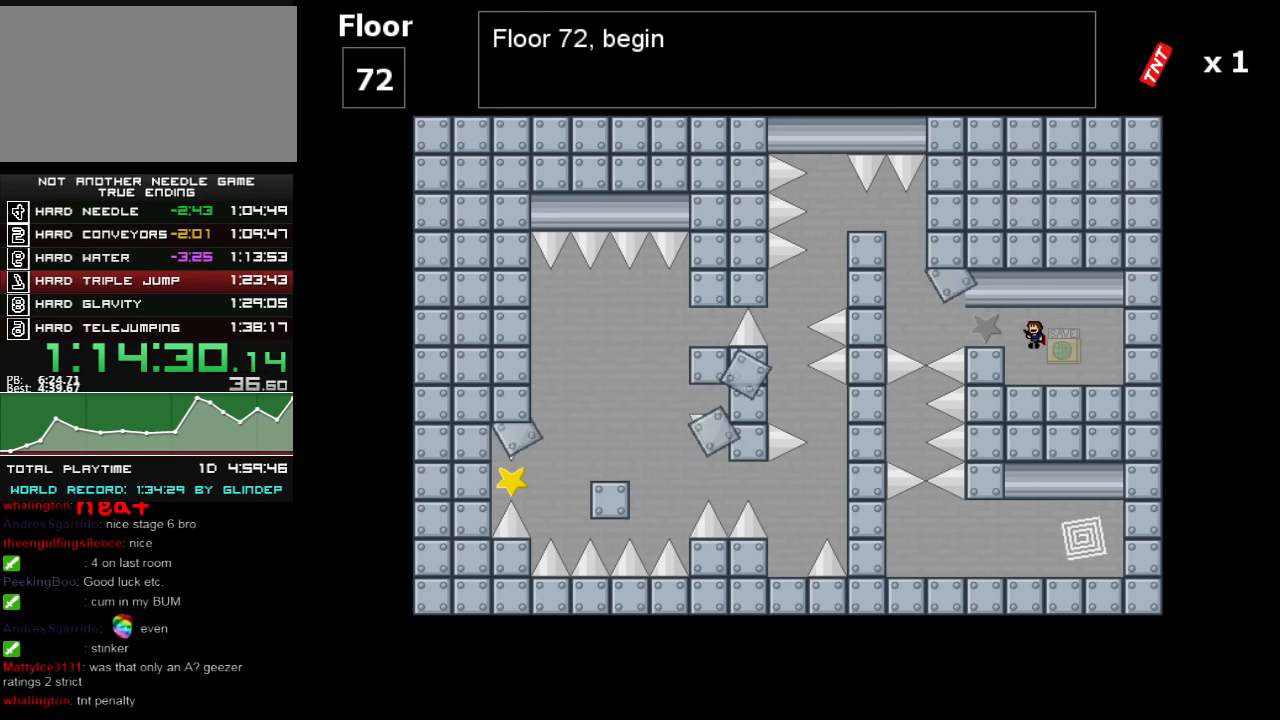
{"keys": ["left", "shift_l"], "events": []}
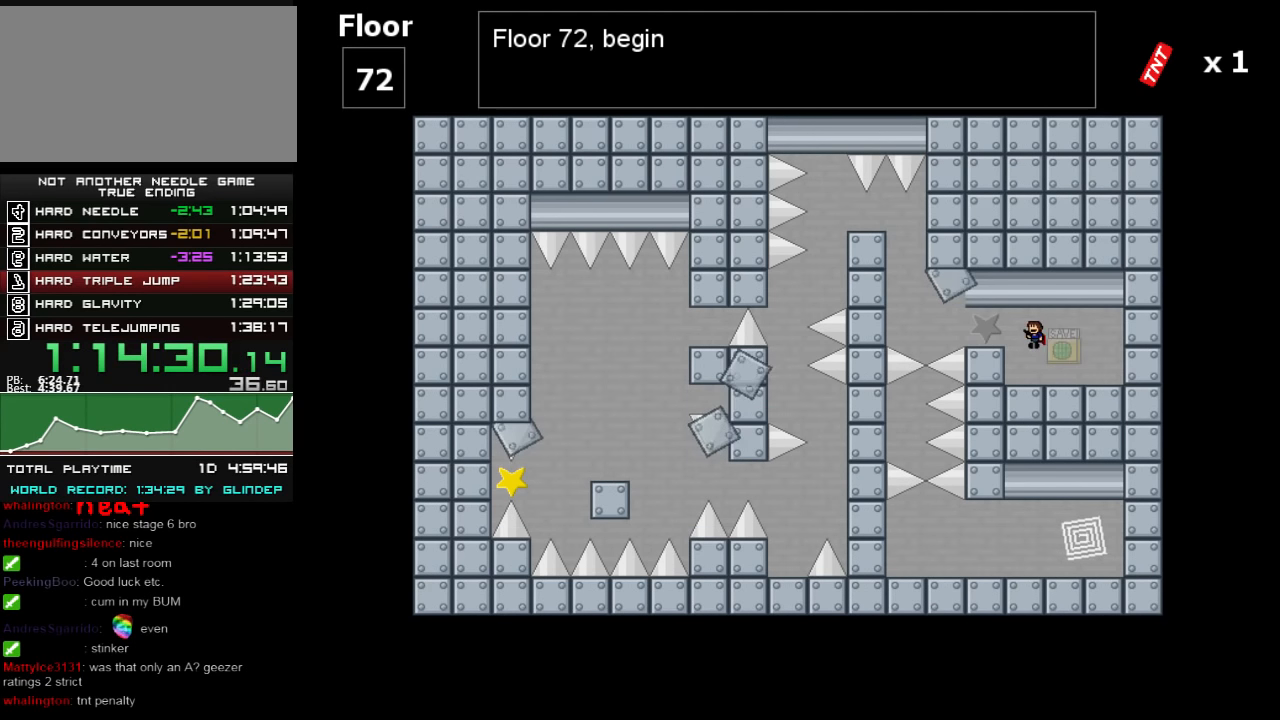
{"keys": ["left", "shift_l"], "events": []}
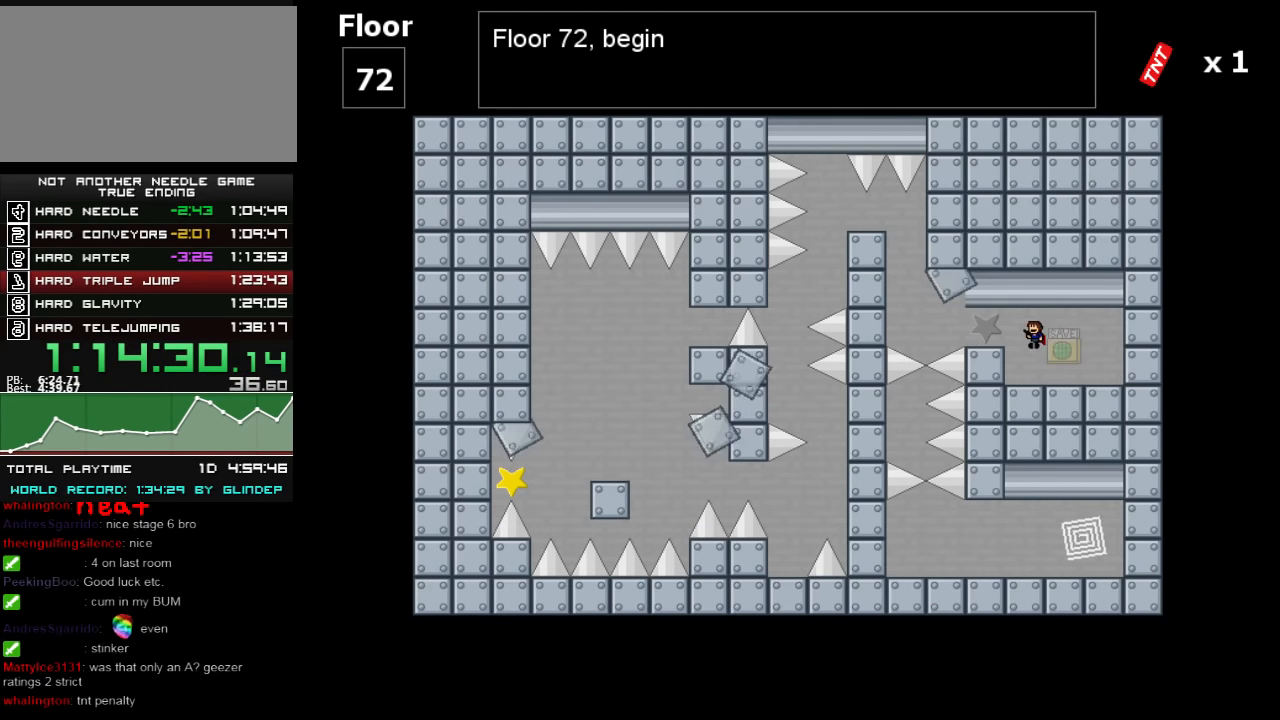
{"keys": ["left", "shift_l"], "events": []}
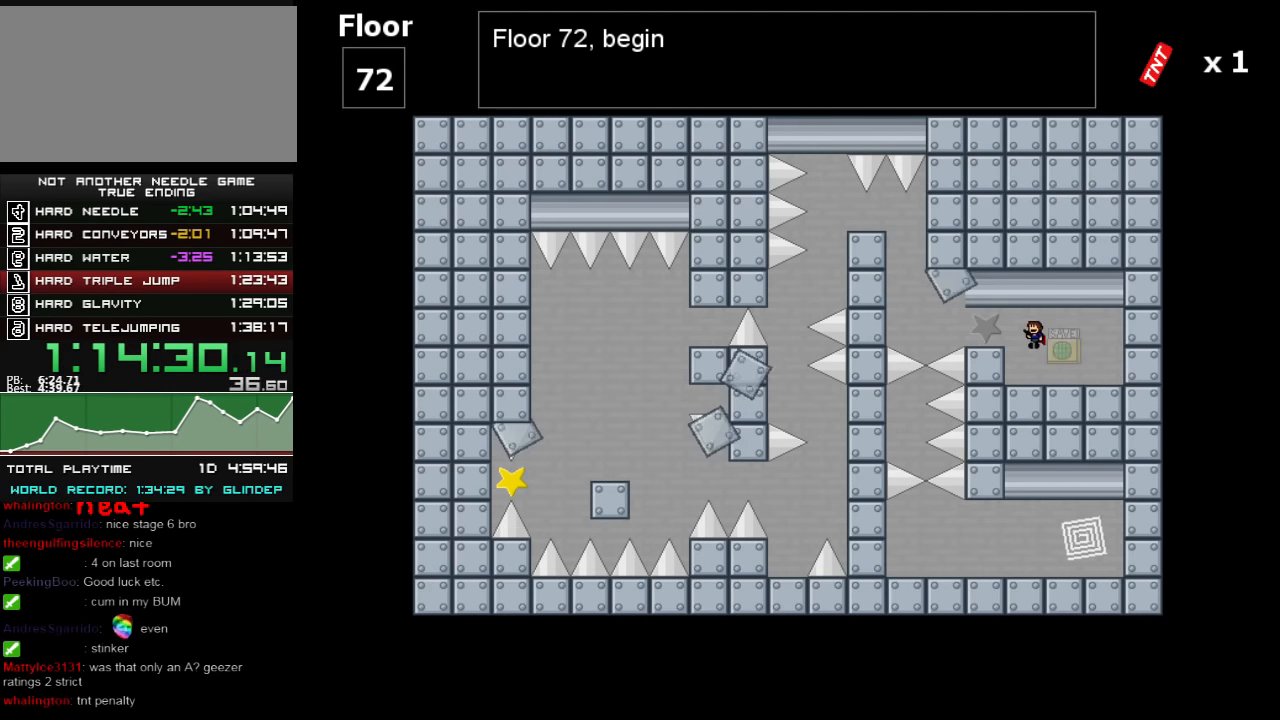
{"keys": ["left"], "events": [[60, "left", "up"], [60, "shift_l", "up"], [360, "left", "down"]]}
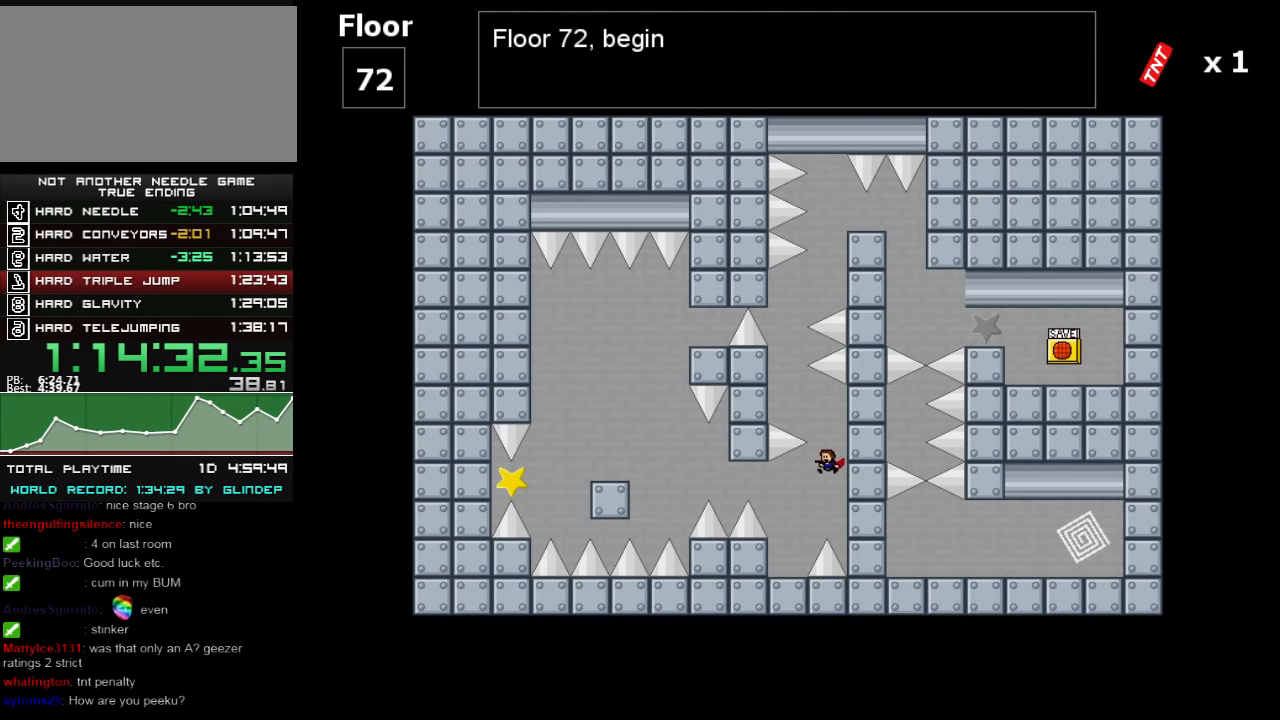
{"keys": ["left"], "events": []}
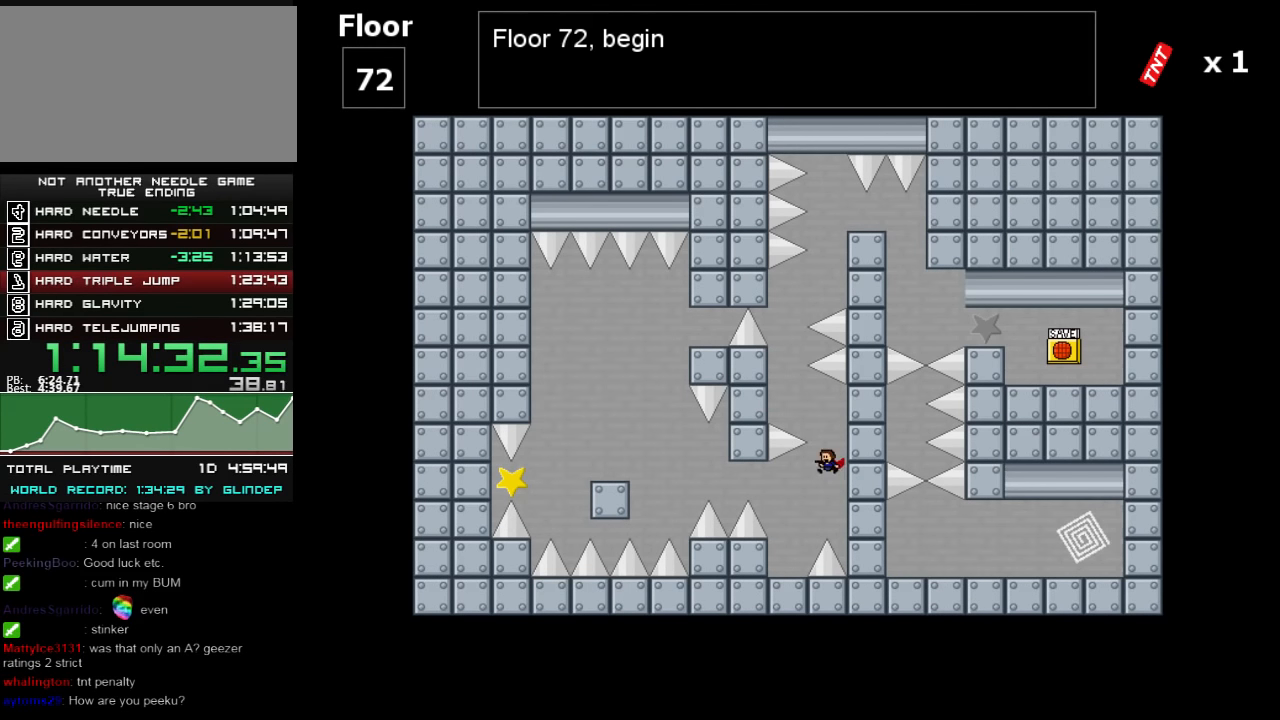
{"keys": ["left"], "events": []}
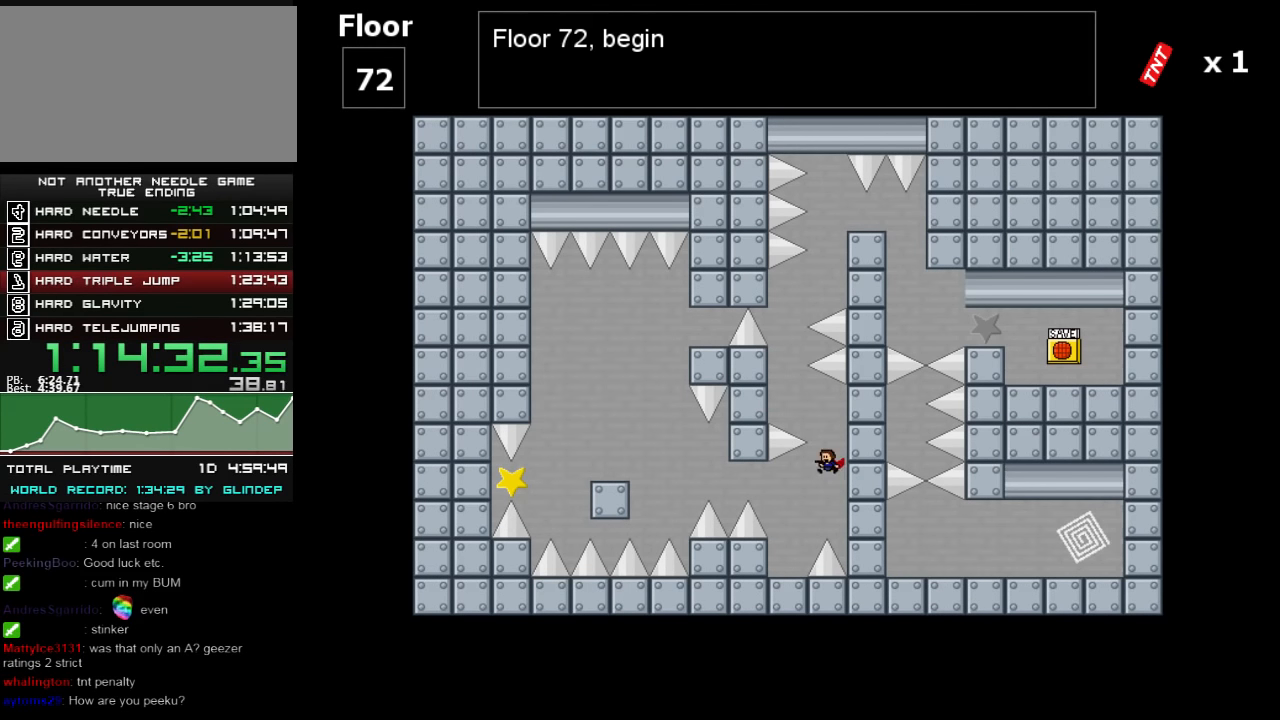
{"keys": ["left"], "events": []}
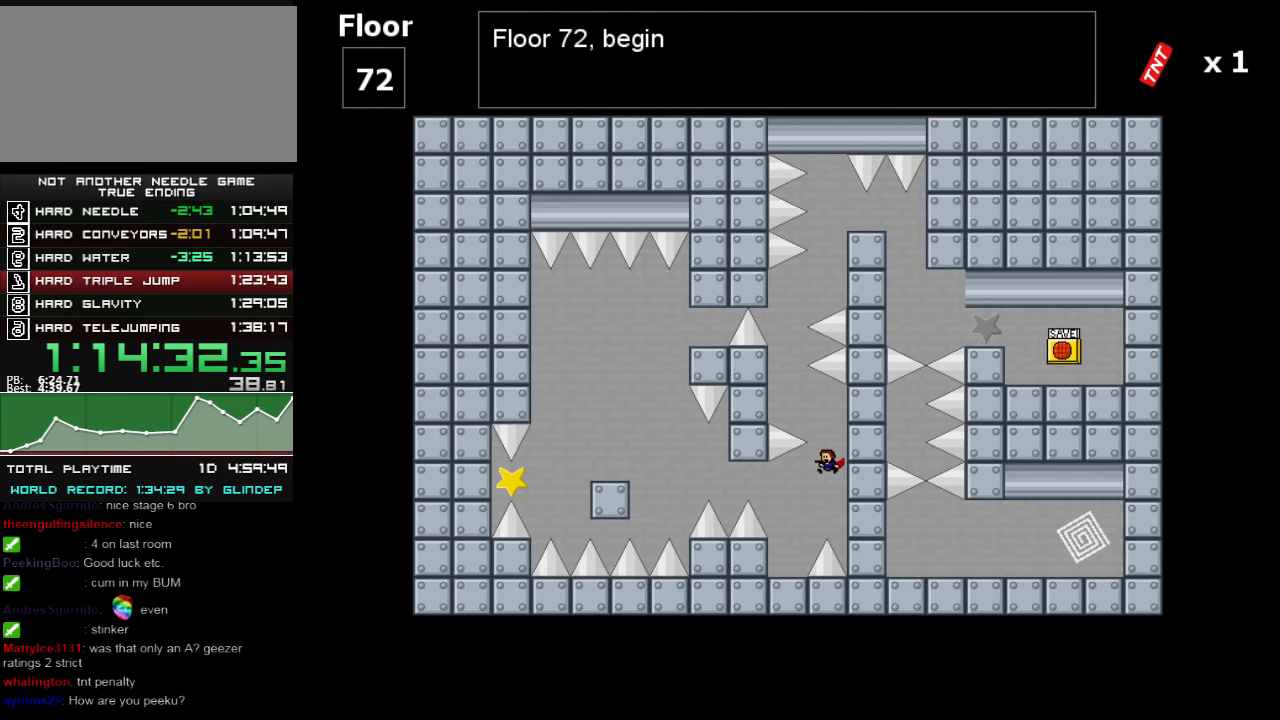
{"keys": ["right"], "events": [[360, "left", "up"], [360, "right", "down"], [360, "shift_l", "down"], [420, "shift_l", "up"]]}
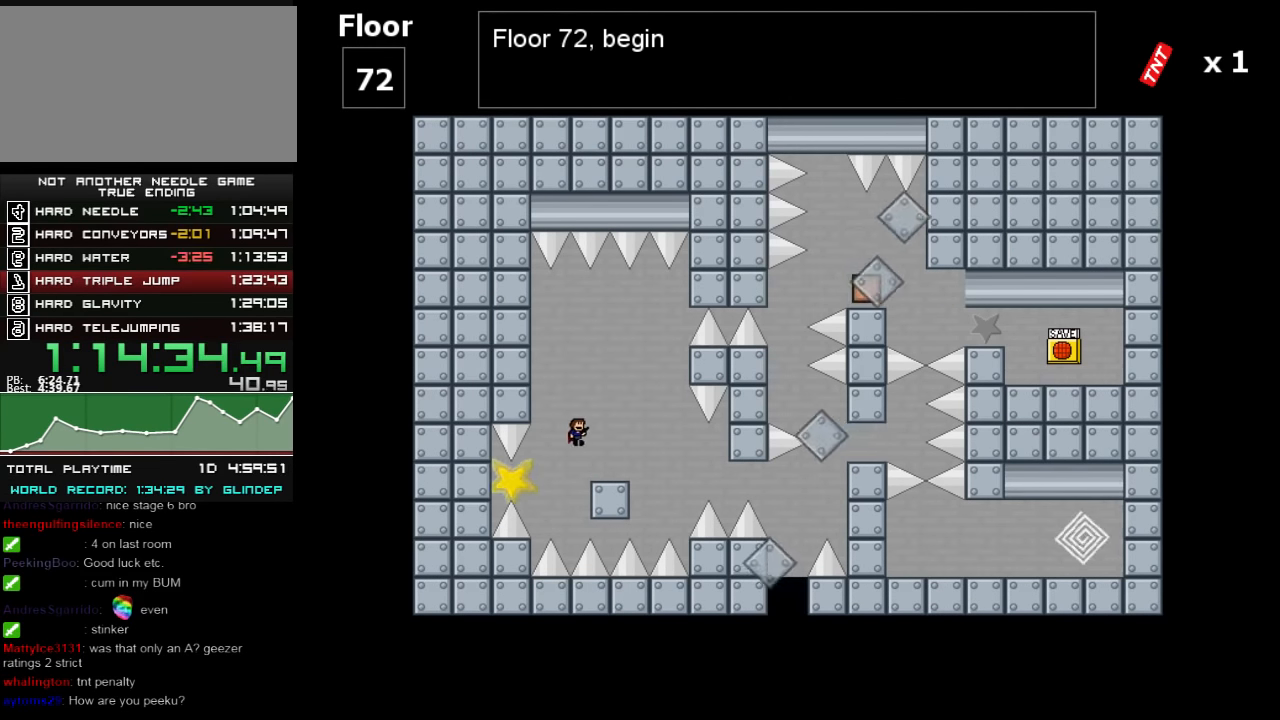
{"keys": ["right"], "events": [[240, "shift_l", "down"], [320, "shift_l", "up"]]}
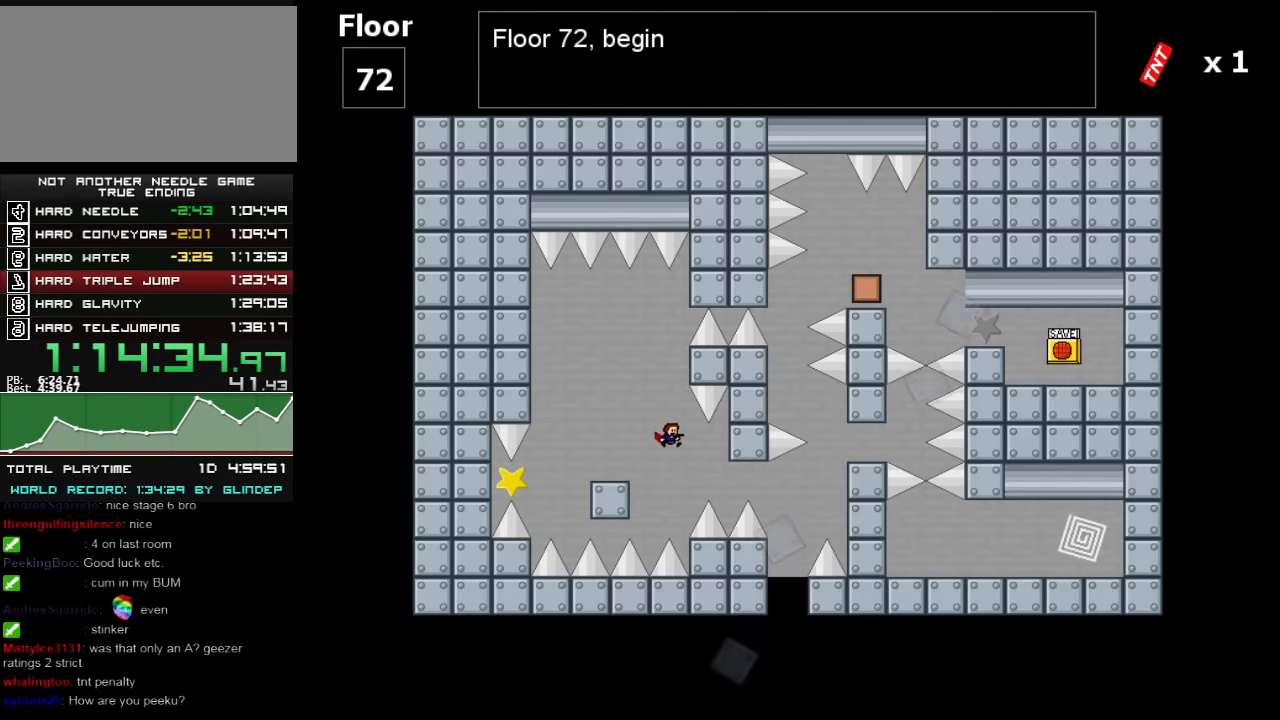
{"keys": ["right"], "events": [[320, "shift_l", "down"], [340, "shift_l", "up"]]}
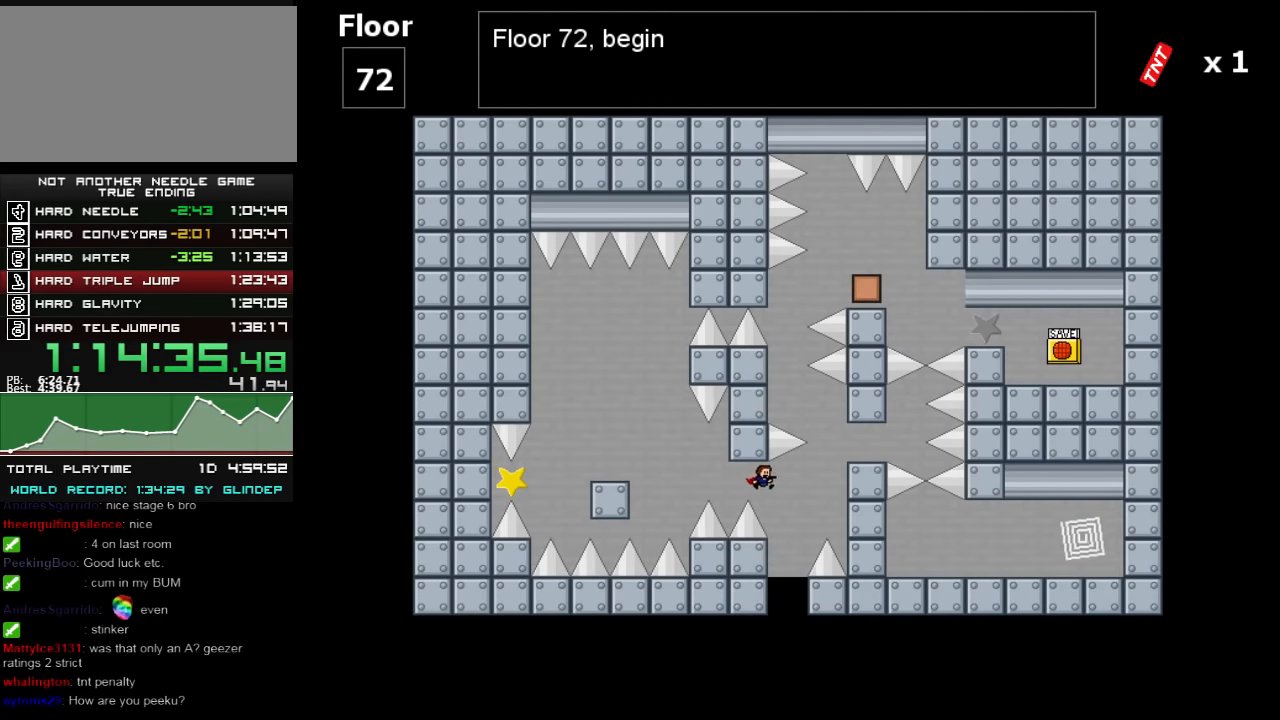
{"keys": ["right"], "events": [[180, "shift_l", "down"], [420, "shift_l", "up"]]}
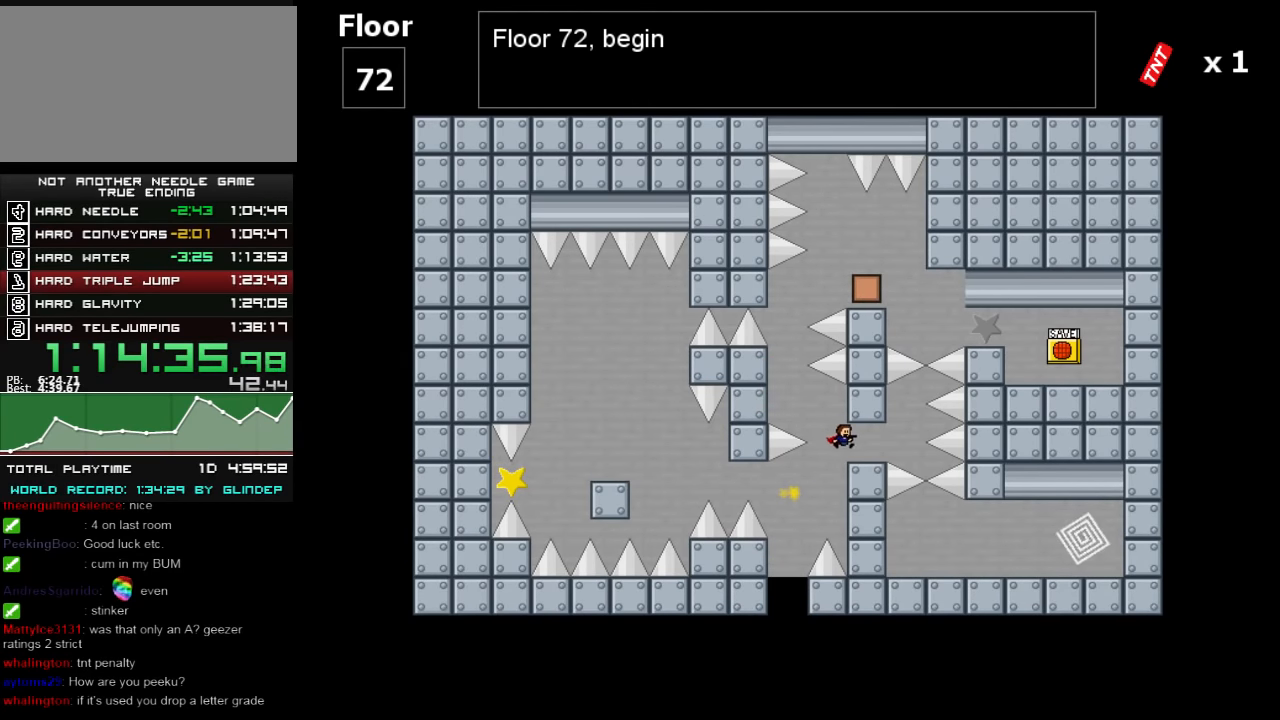
{"keys": [], "events": [[140, "right", "up"], [280, "left", "down"], [380, "left", "up"]]}
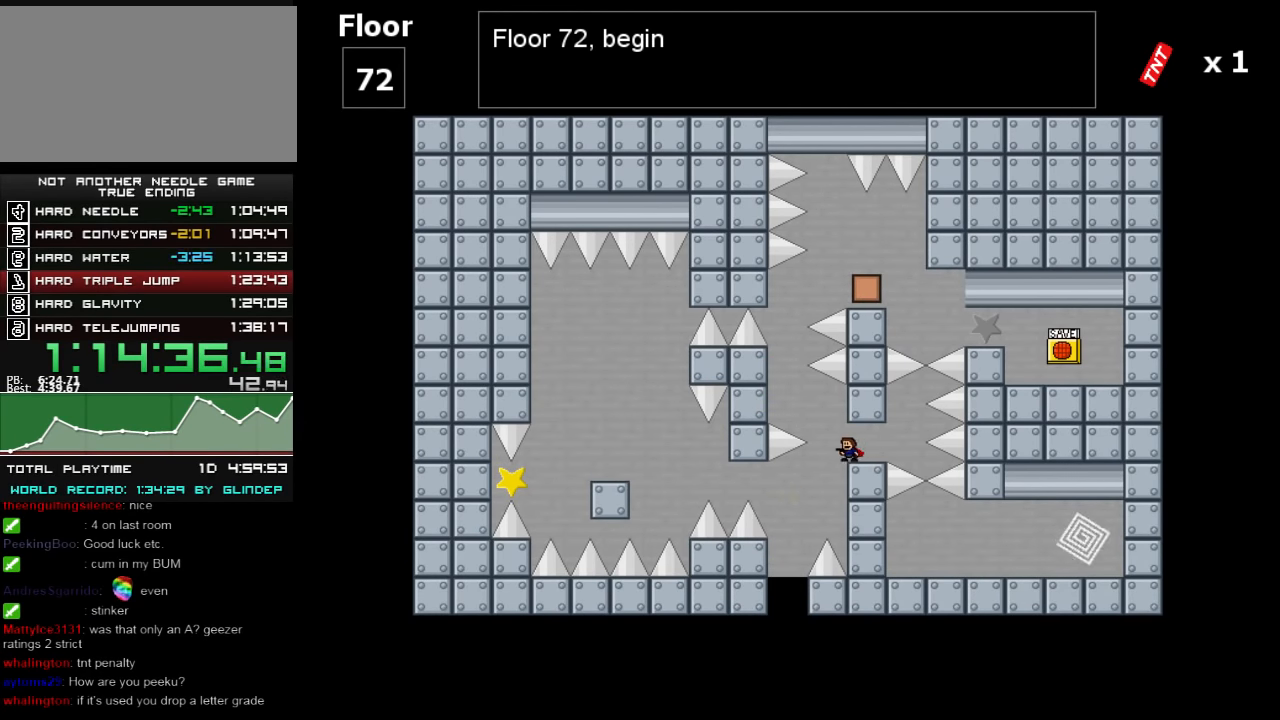
{"keys": ["left"], "events": [[320, "left", "down"], [320, "shift_l", "down"], [420, "shift_l", "up"]]}
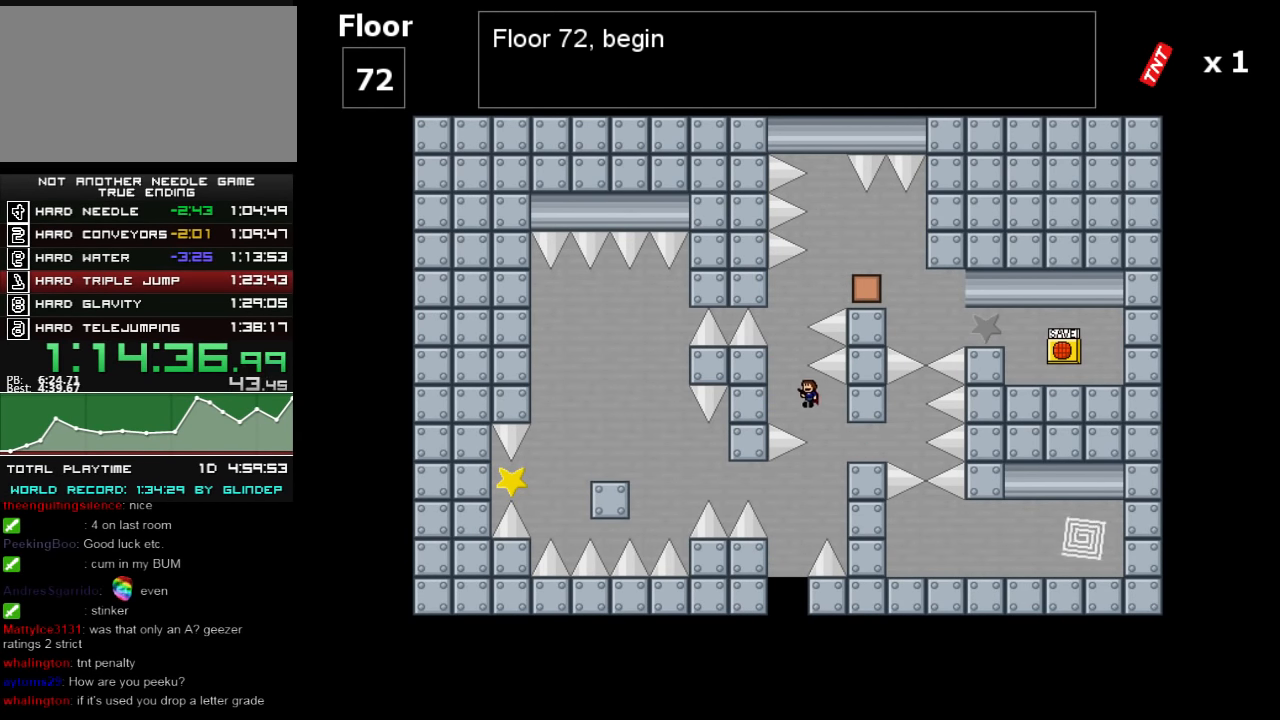
{"keys": ["right", "shift_l"], "events": [[40, "shift_l", "down"], [120, "left", "up"], [220, "shift_l", "up"], [280, "shift_l", "down"], [340, "right", "down"]]}
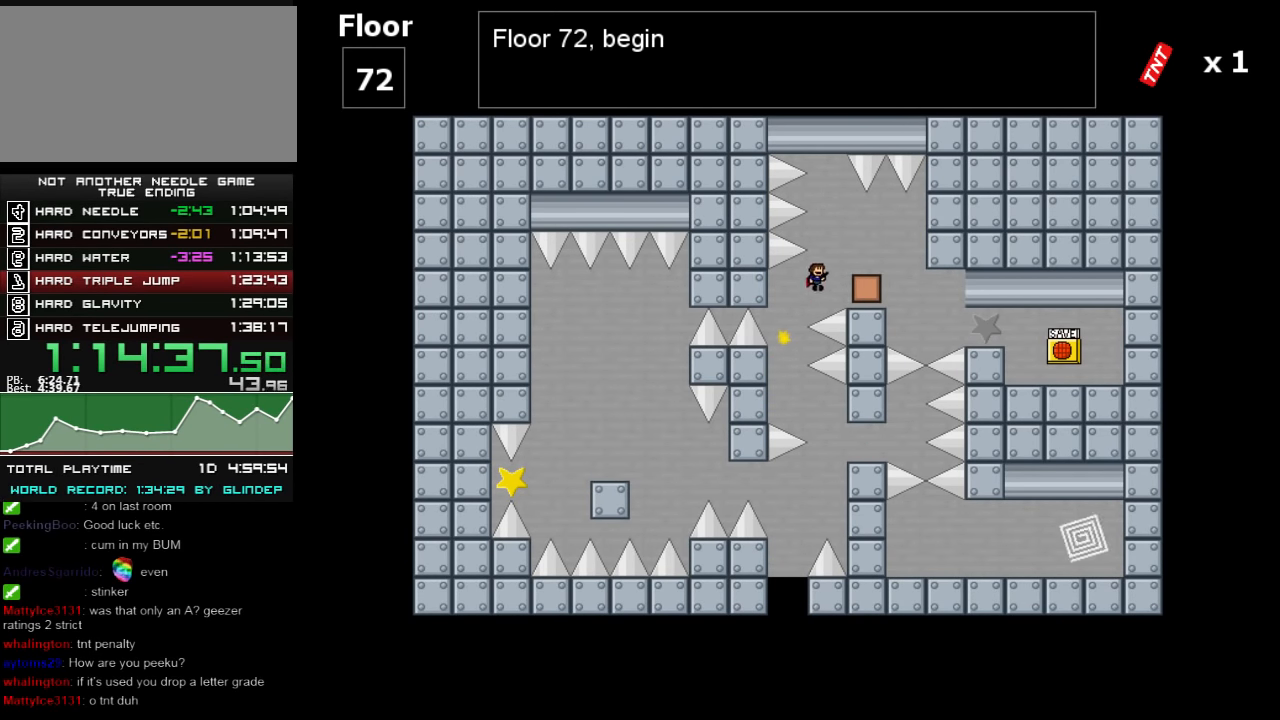
{"keys": [], "events": [[80, "shift_l", "up"], [280, "z", "down"], [340, "z", "up"], [420, "z", "down"], [440, "z", "up"], [480, "right", "up"]]}
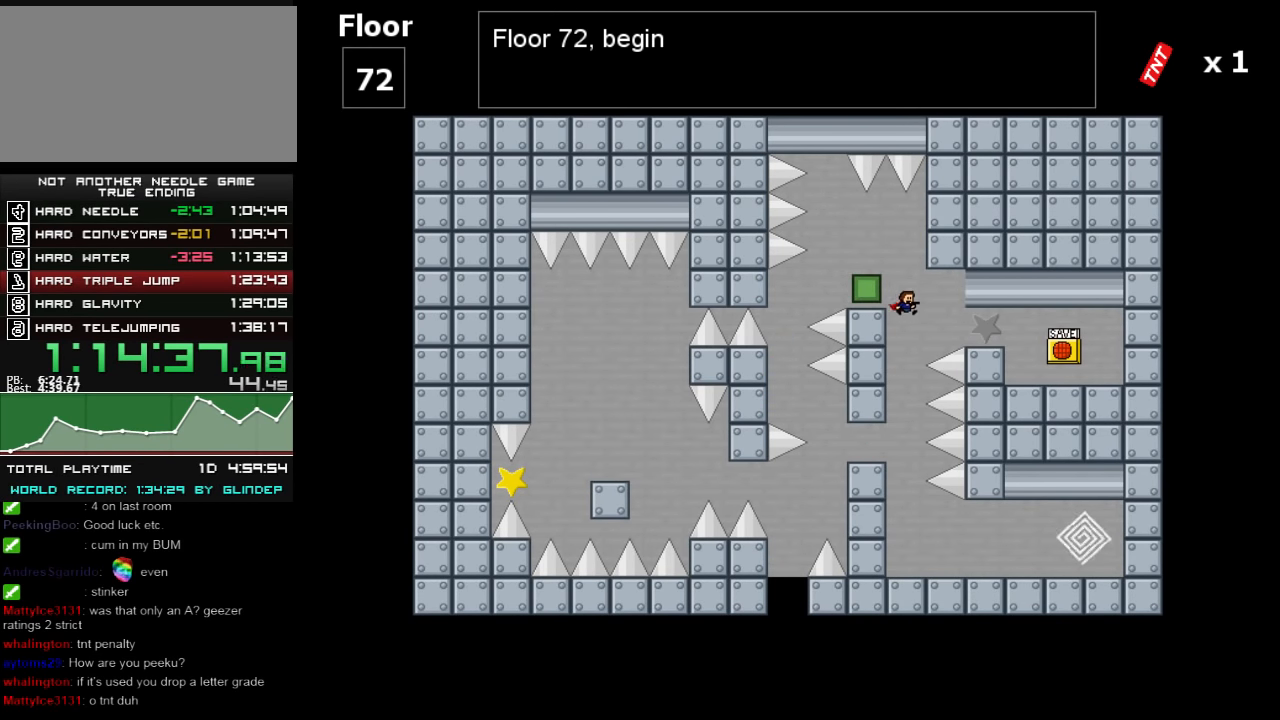
{"keys": ["right"], "events": [[20, "z", "down"], [40, "z", "up"], [120, "z", "down"], [140, "z", "up"], [220, "z", "down"], [280, "z", "up"], [340, "z", "down"], [380, "z", "up"], [440, "z", "down"], [480, "right", "down"], [480, "z", "up"]]}
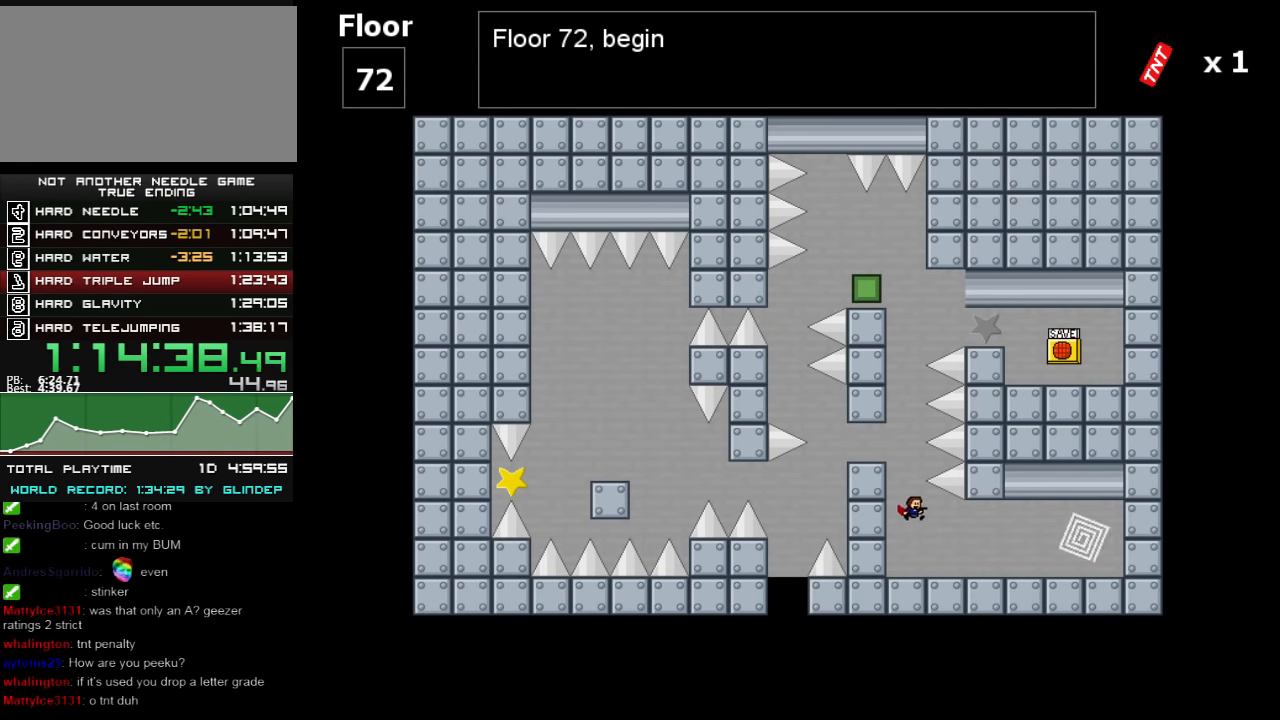
{"keys": ["right"], "events": [[40, "z", "down"], [120, "z", "up"], [180, "z", "down"], [220, "z", "up"]]}